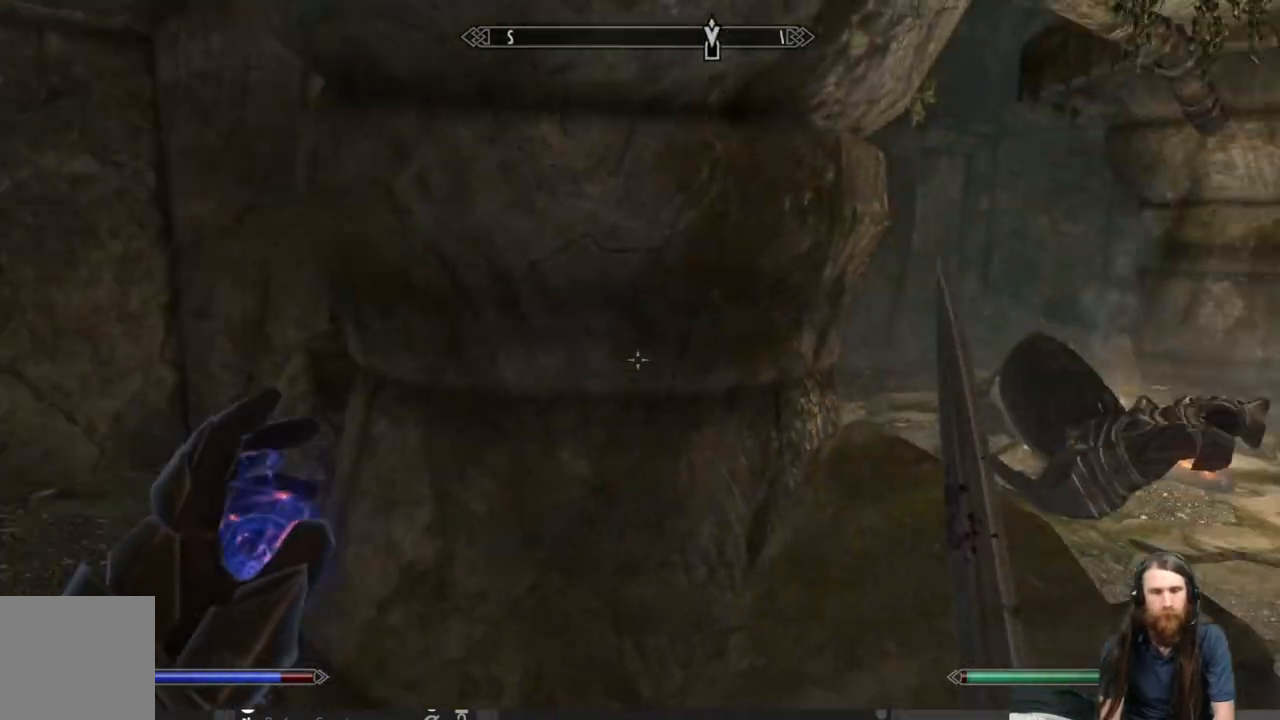
Gameplay with a controller (Xbox layout); each line is a JSON object with the inputs held at the frame after it. "events" lists button and stick changes between this image and that frame as [ms after this image, input, new state], when the widget could be followed in between.
{"buttons": [], "left_stick": "up-left", "right_stick": "center", "events": [[283, "right_stick", "down"], [467, "right_stick", "center"]]}
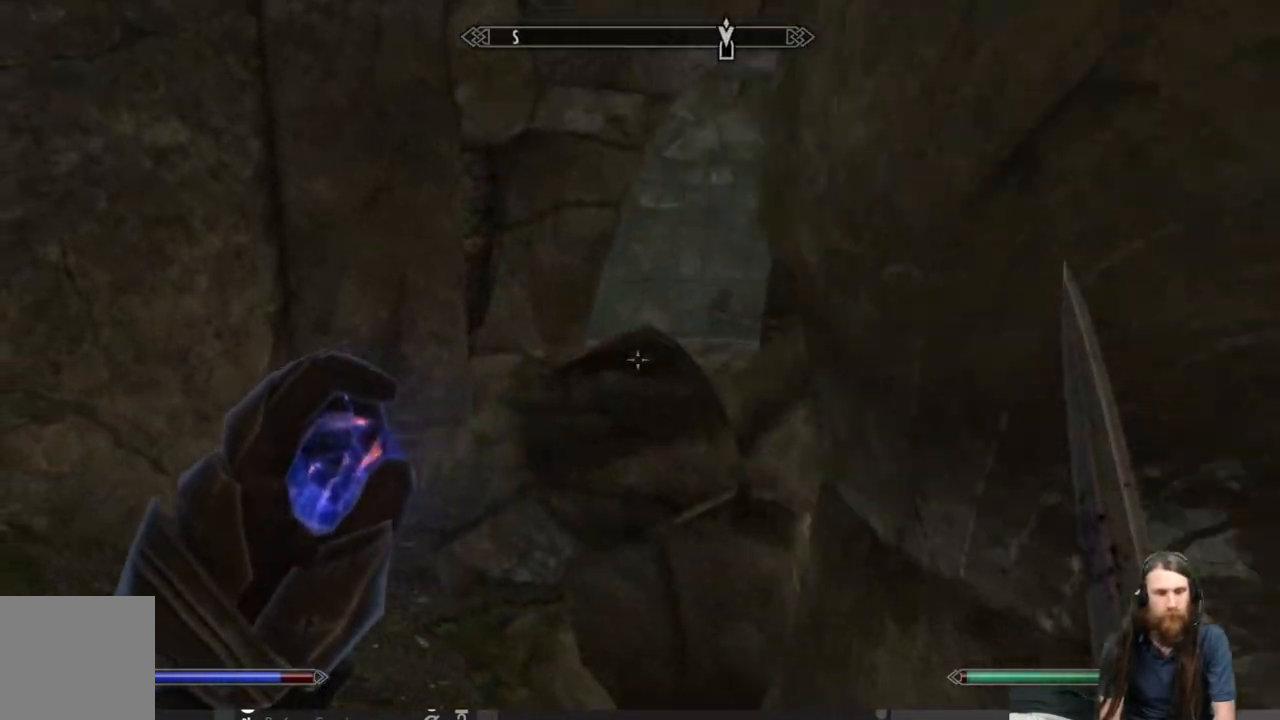
{"buttons": ["A"], "left_stick": "up", "right_stick": "center", "events": [[150, "right_stick", "down-right"], [267, "right_stick", "center"], [383, "A", "down"], [383, "left_stick", "up"]]}
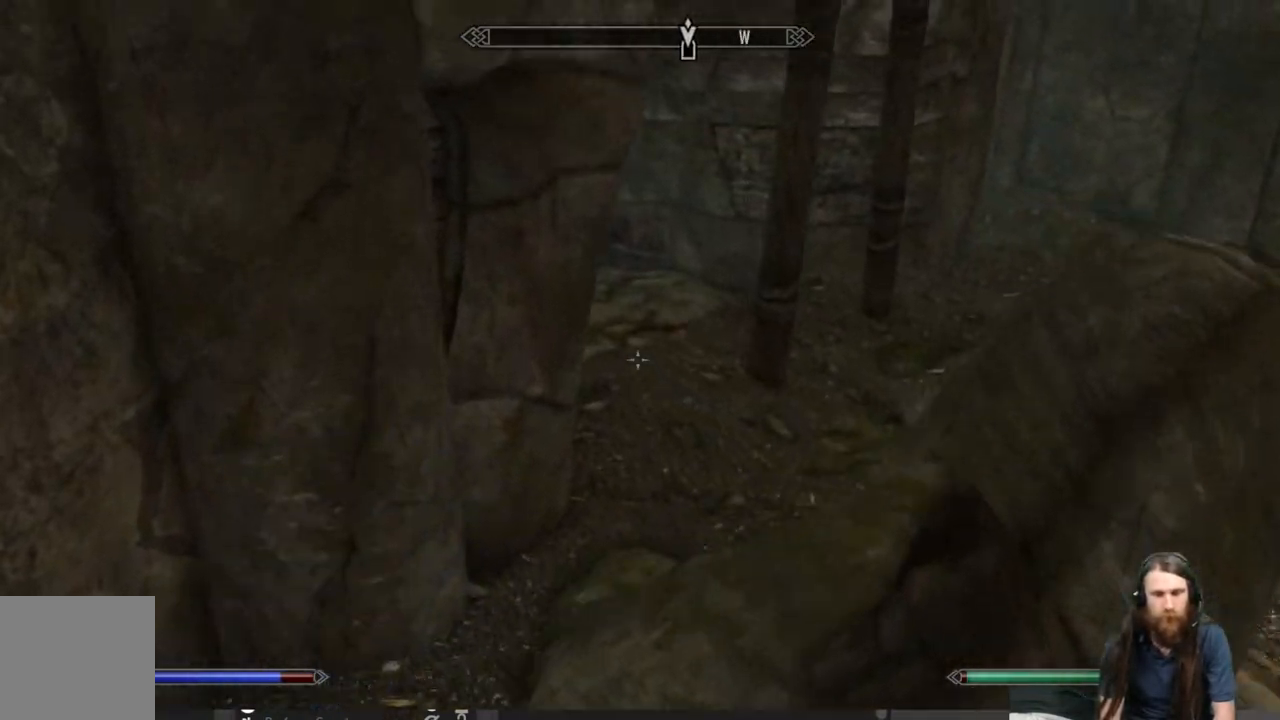
{"buttons": [], "left_stick": "up", "right_stick": "center", "events": [[17, "A", "up"]]}
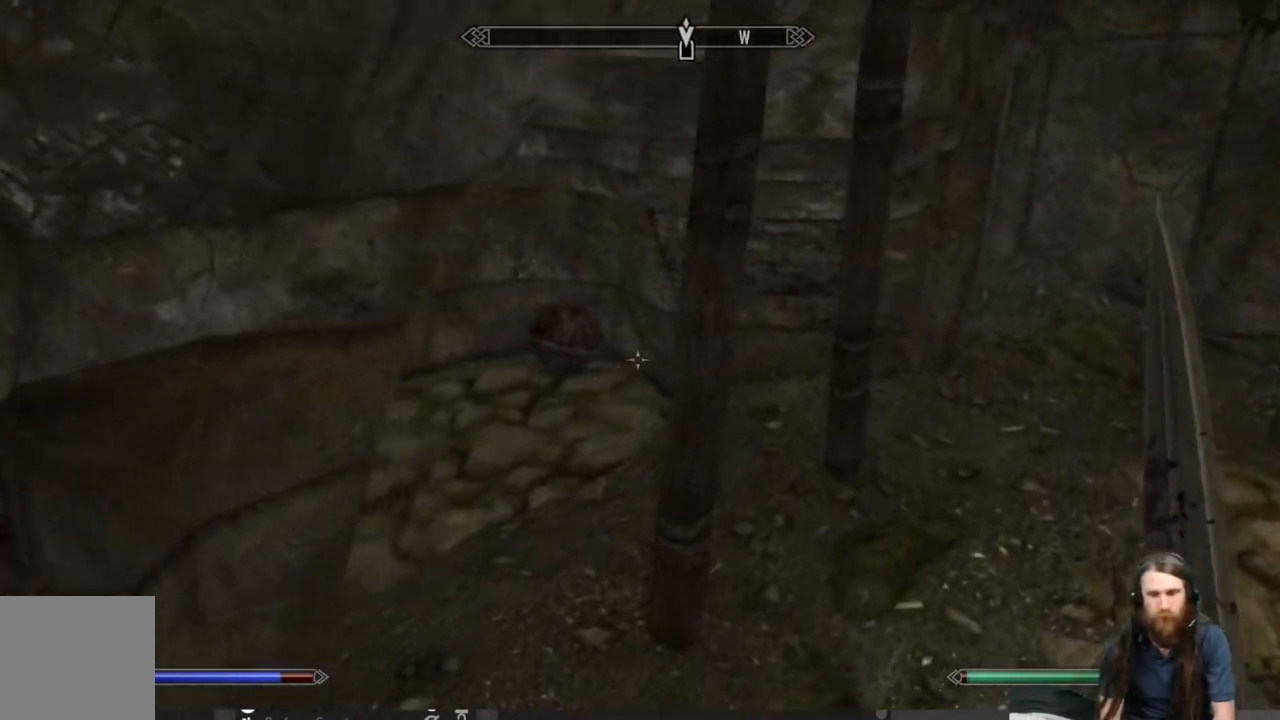
{"buttons": [], "left_stick": "up", "right_stick": "center", "events": [[83, "right_stick", "right"], [167, "right_stick", "up-right"], [283, "right_stick", "center"]]}
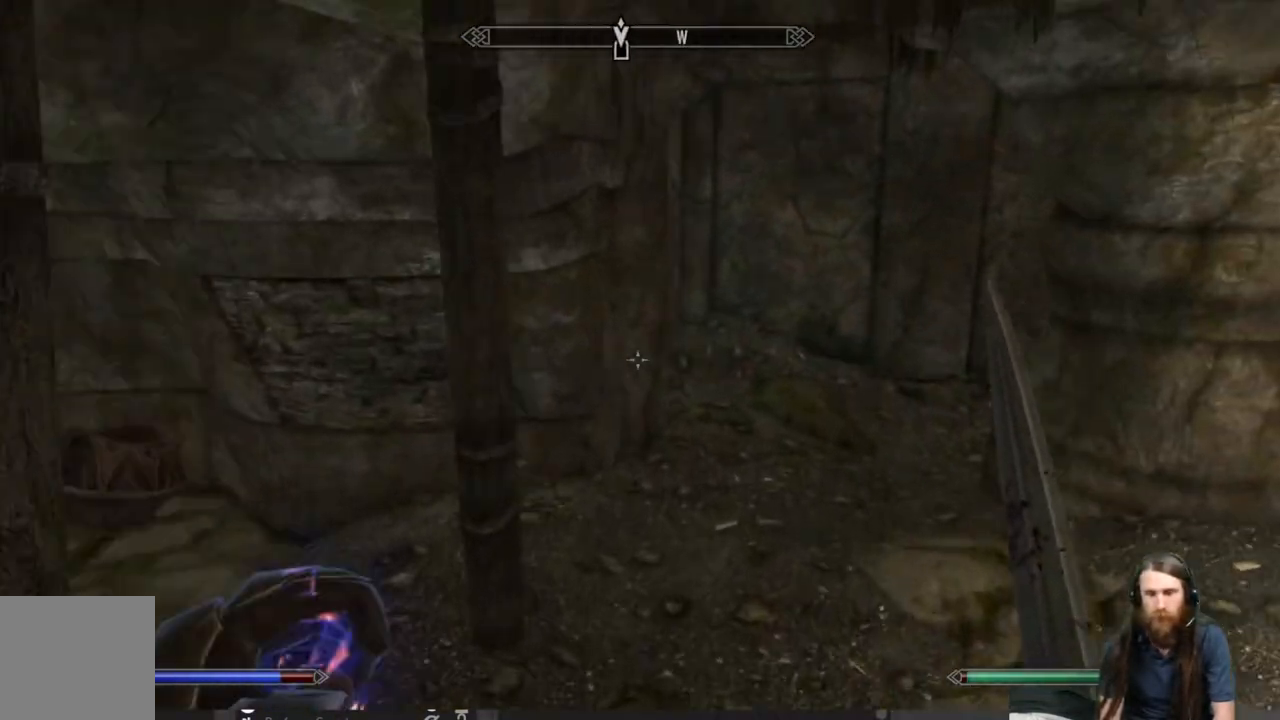
{"buttons": [], "left_stick": "up", "right_stick": "down", "events": [[483, "right_stick", "down"]]}
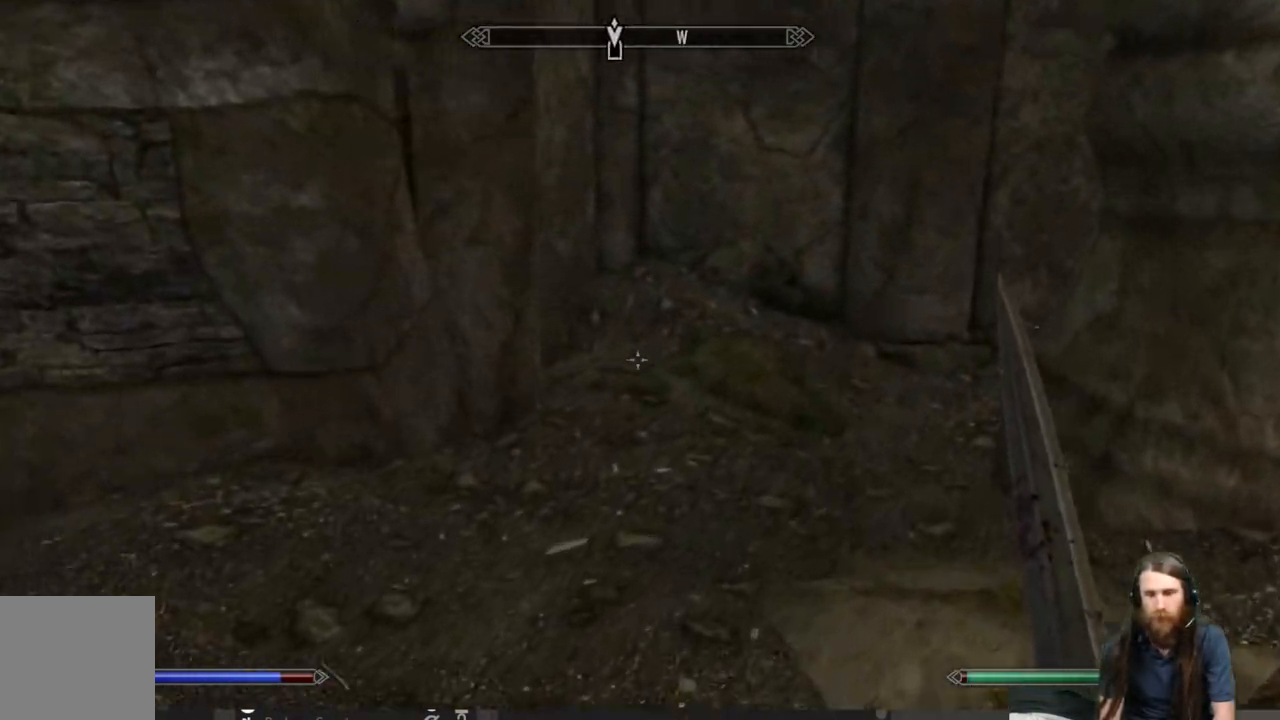
{"buttons": [], "left_stick": "up", "right_stick": "center", "events": [[133, "right_stick", "center"], [283, "right_stick", "down"], [467, "right_stick", "center"]]}
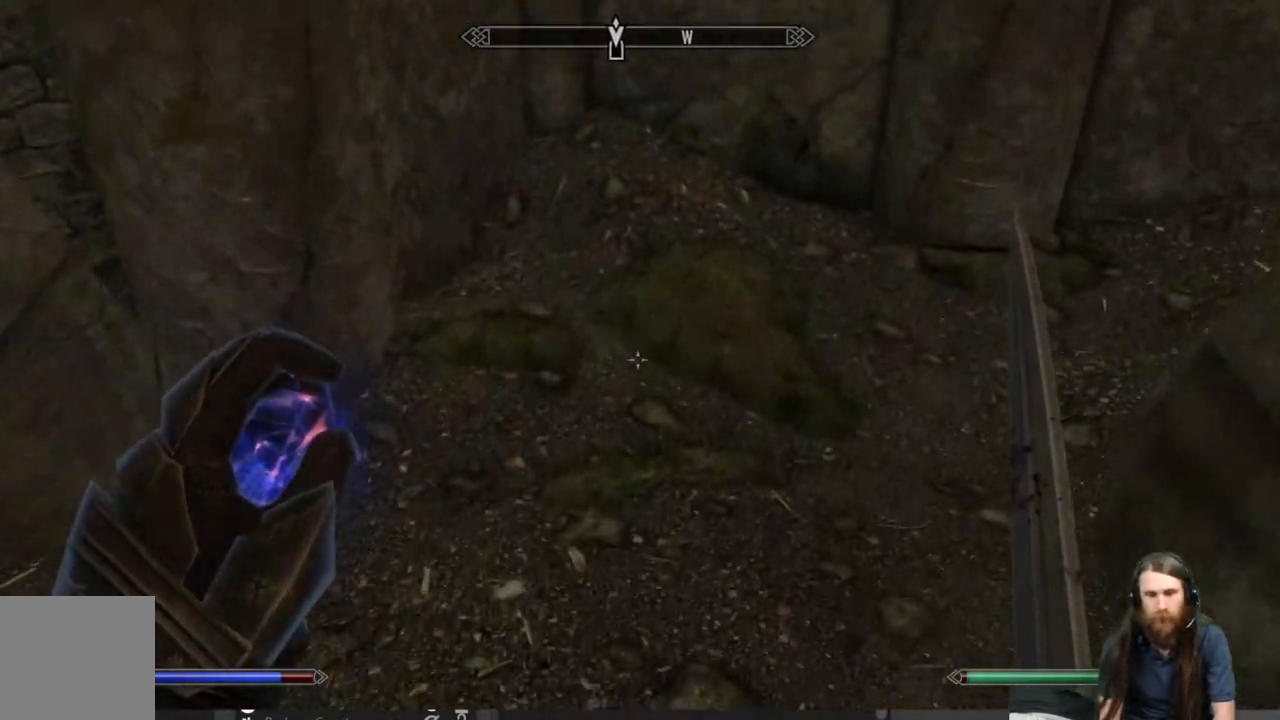
{"buttons": [], "left_stick": "center", "right_stick": "center", "events": [[500, "left_stick", "center"]]}
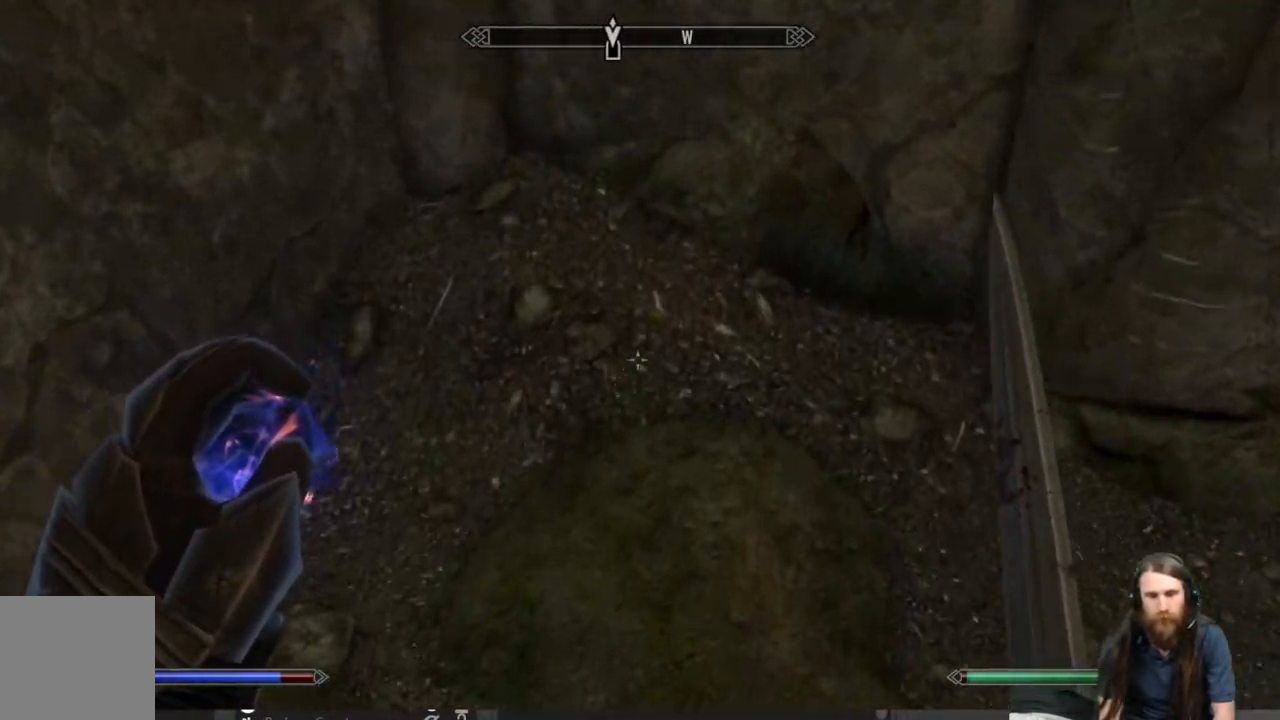
{"buttons": [], "left_stick": "center", "right_stick": "up-right", "events": [[67, "left_stick", "down-right"], [83, "right_stick", "right"], [267, "left_stick", "center"], [367, "right_stick", "up-right"]]}
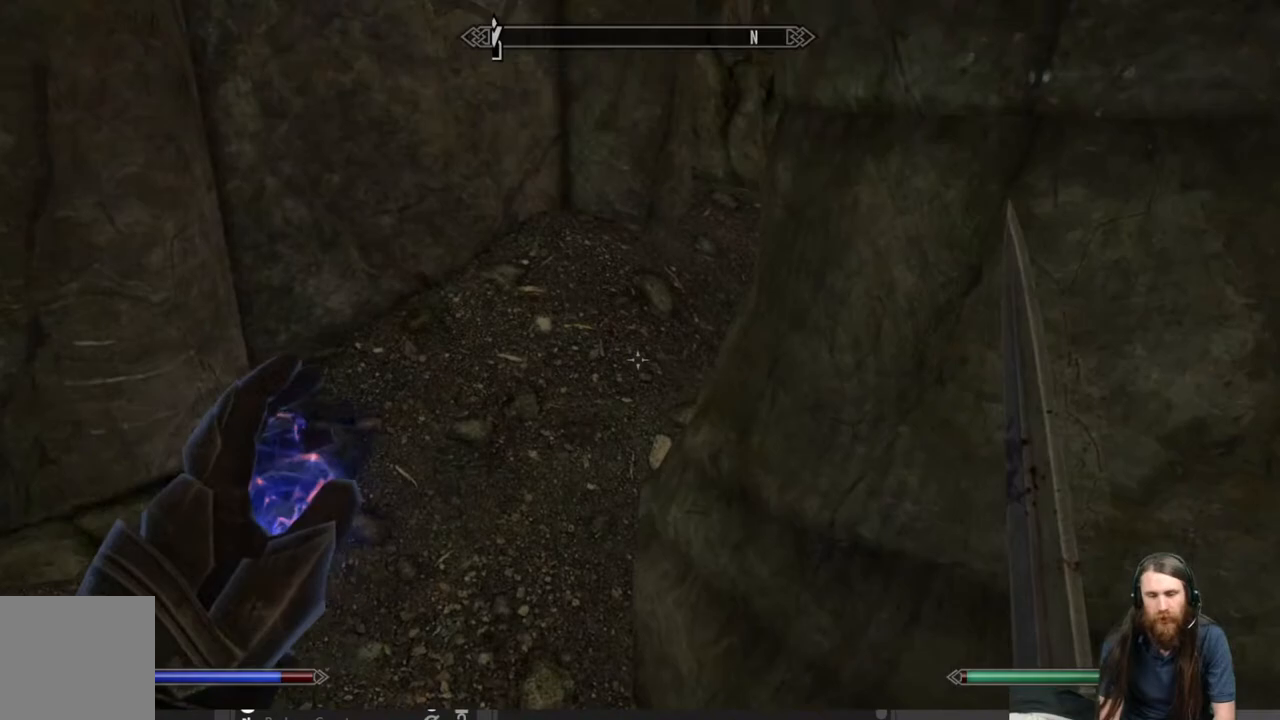
{"buttons": [], "left_stick": "down-right", "right_stick": "right", "events": [[67, "right_stick", "center"], [267, "left_stick", "down"], [300, "right_stick", "right"], [333, "left_stick", "down-right"]]}
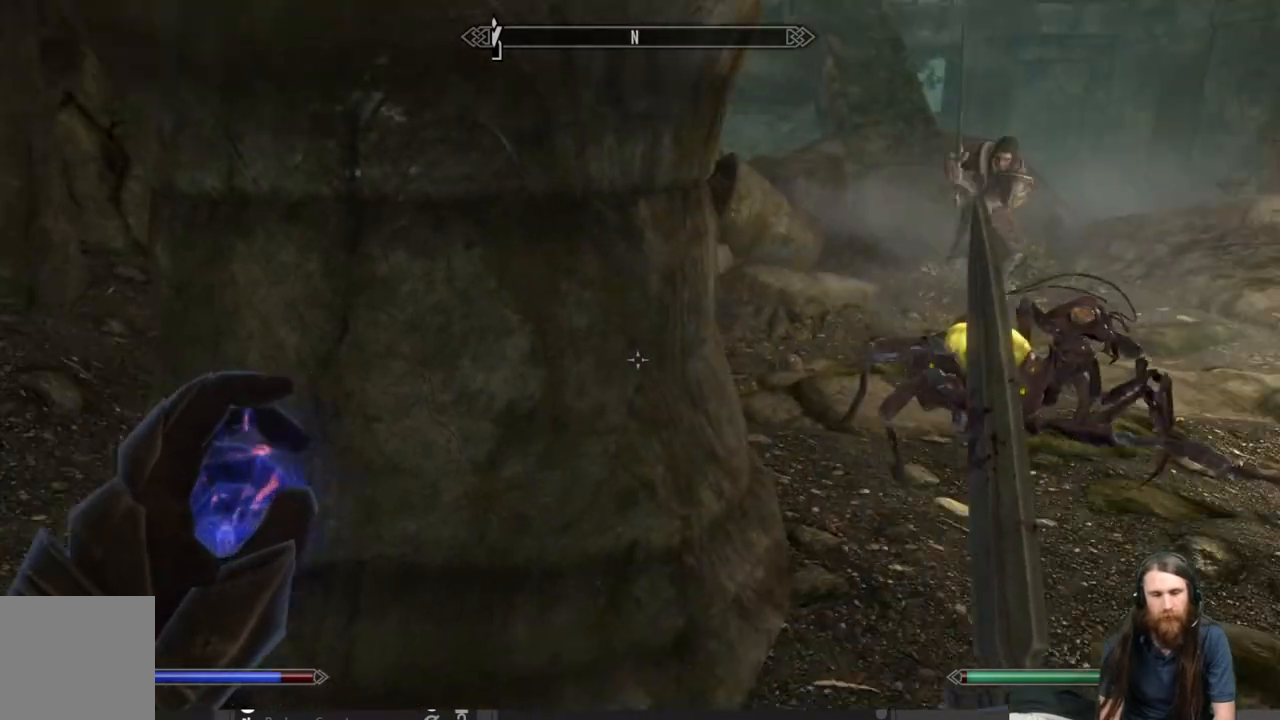
{"buttons": [], "left_stick": "up", "right_stick": "center", "events": [[33, "left_stick", "right"], [183, "left_stick", "up-right"], [333, "left_stick", "up"], [400, "right_stick", "center"]]}
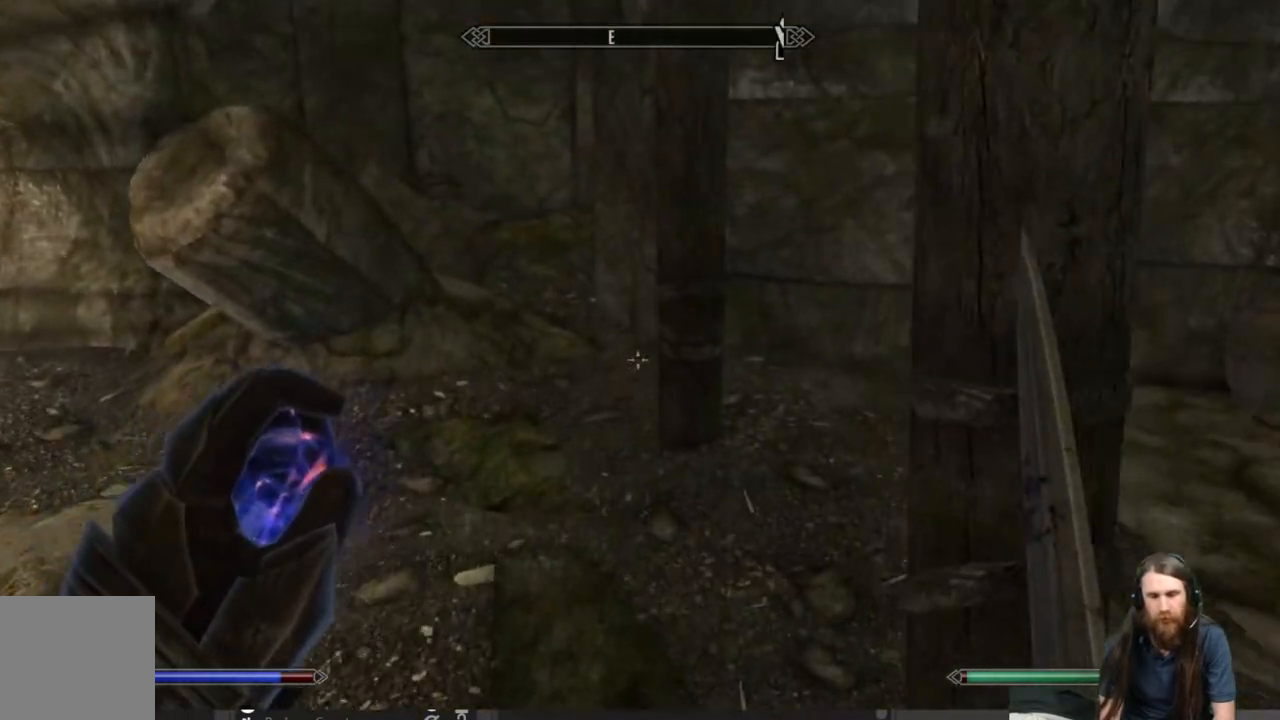
{"buttons": [], "left_stick": "up", "right_stick": "center", "events": [[133, "right_stick", "right"], [467, "right_stick", "center"]]}
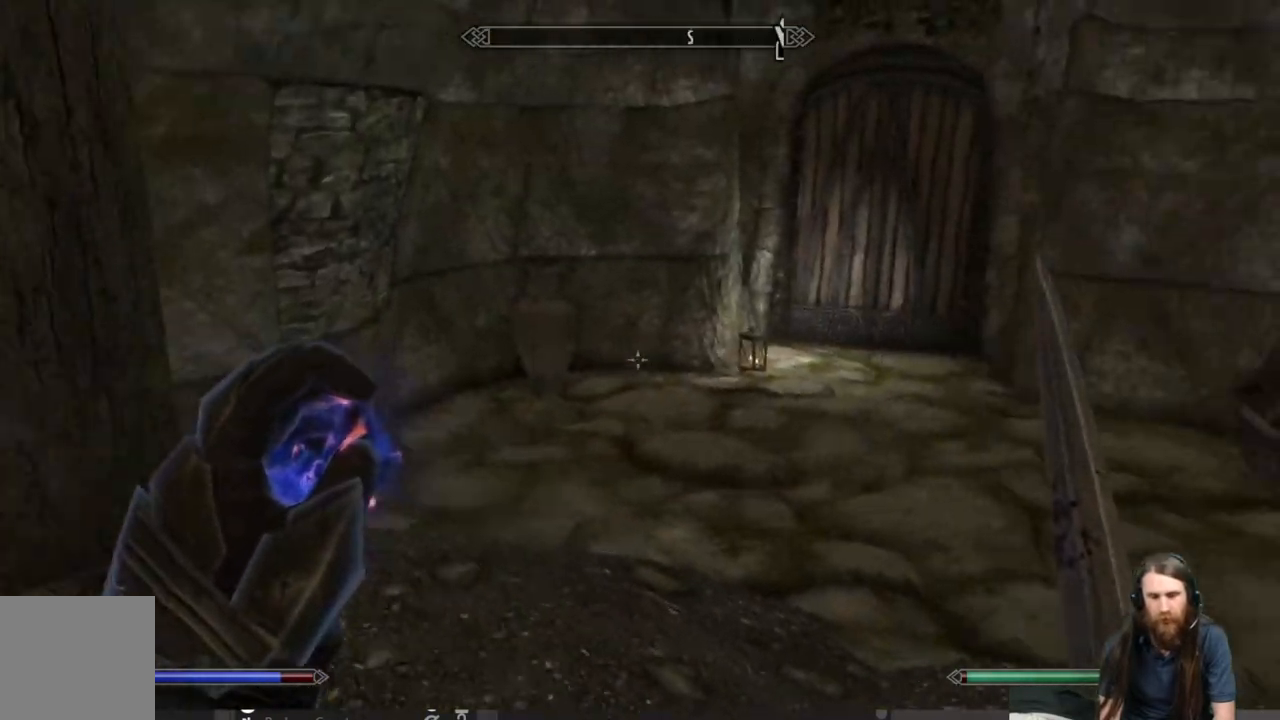
{"buttons": [], "left_stick": "up", "right_stick": "center", "events": [[383, "right_stick", "right"], [500, "right_stick", "center"]]}
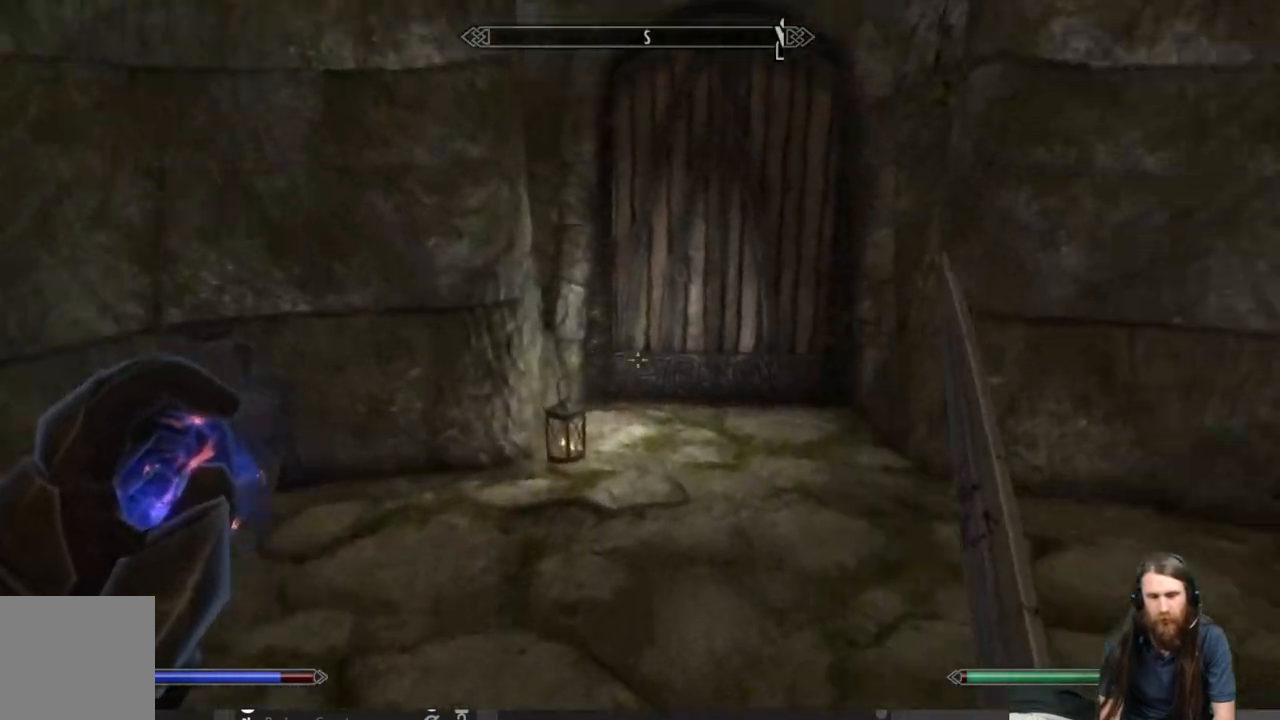
{"buttons": [], "left_stick": "center", "right_stick": "right", "events": [[283, "right_stick", "right"], [333, "left_stick", "center"]]}
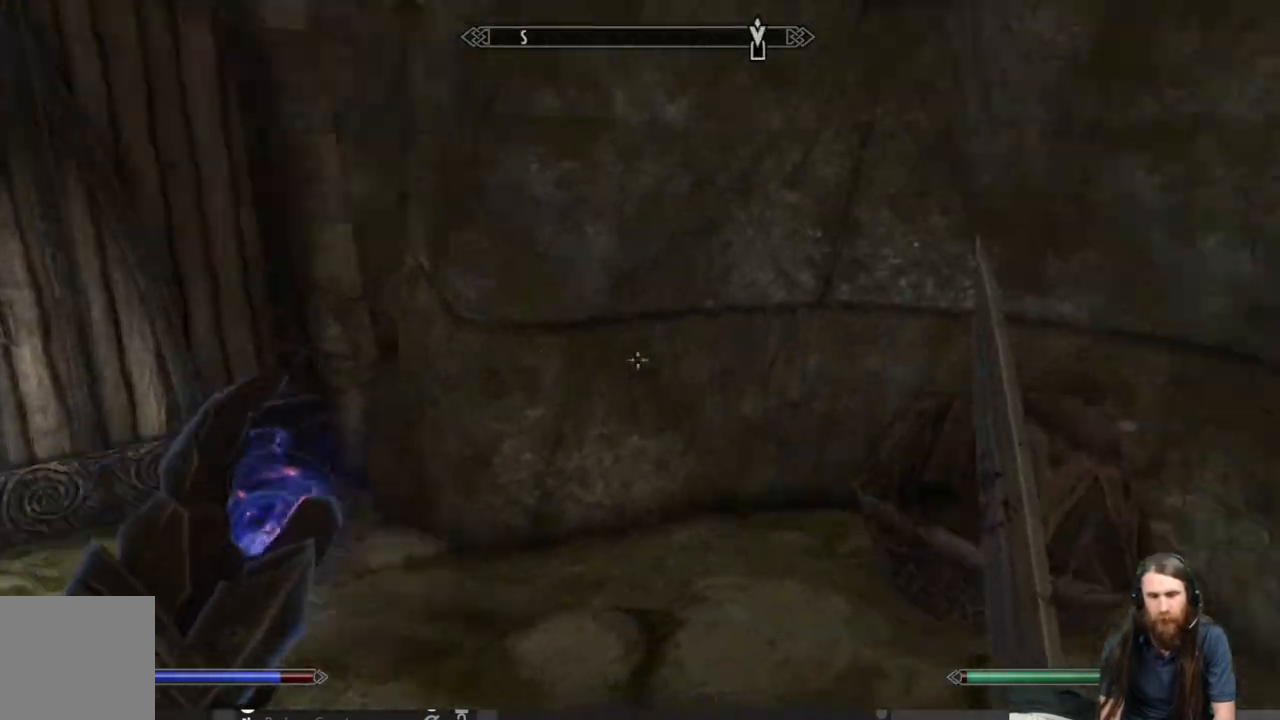
{"buttons": [], "left_stick": "center", "right_stick": "left", "events": [[83, "right_stick", "center"], [317, "right_stick", "left"]]}
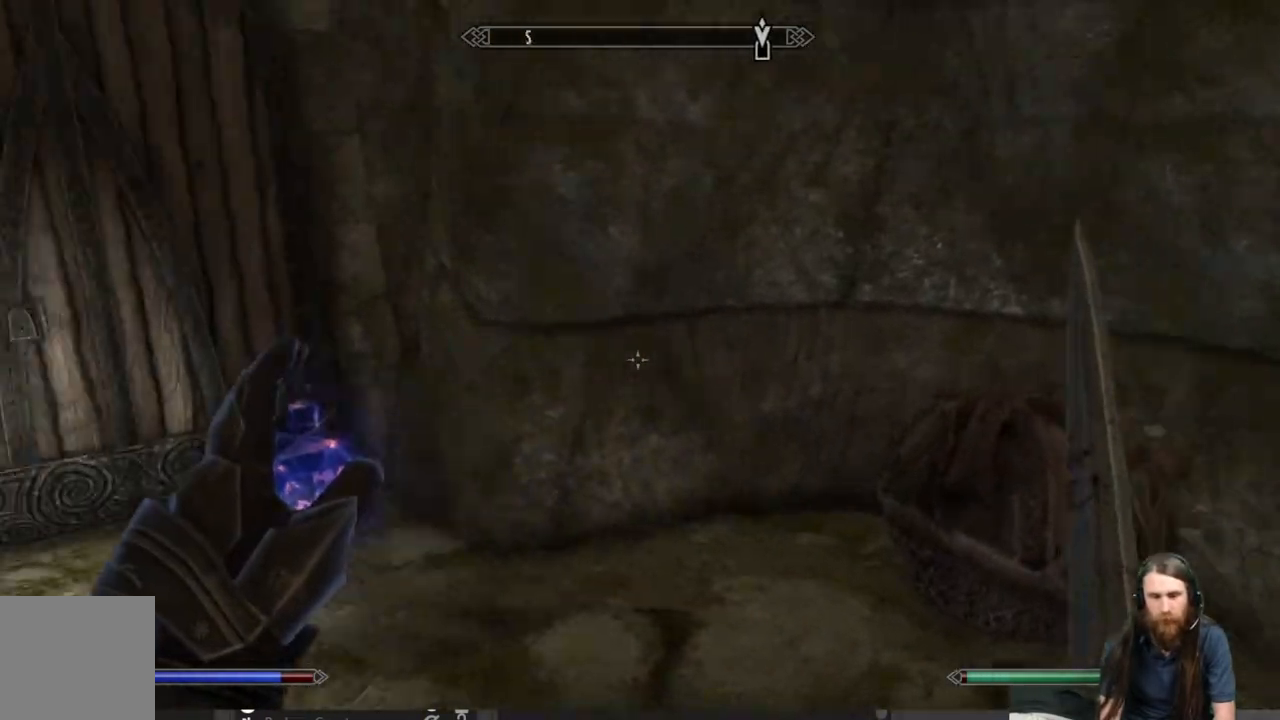
{"buttons": [], "left_stick": "up-right", "right_stick": "center", "events": [[133, "left_stick", "up"], [433, "left_stick", "up-right"], [433, "right_stick", "center"]]}
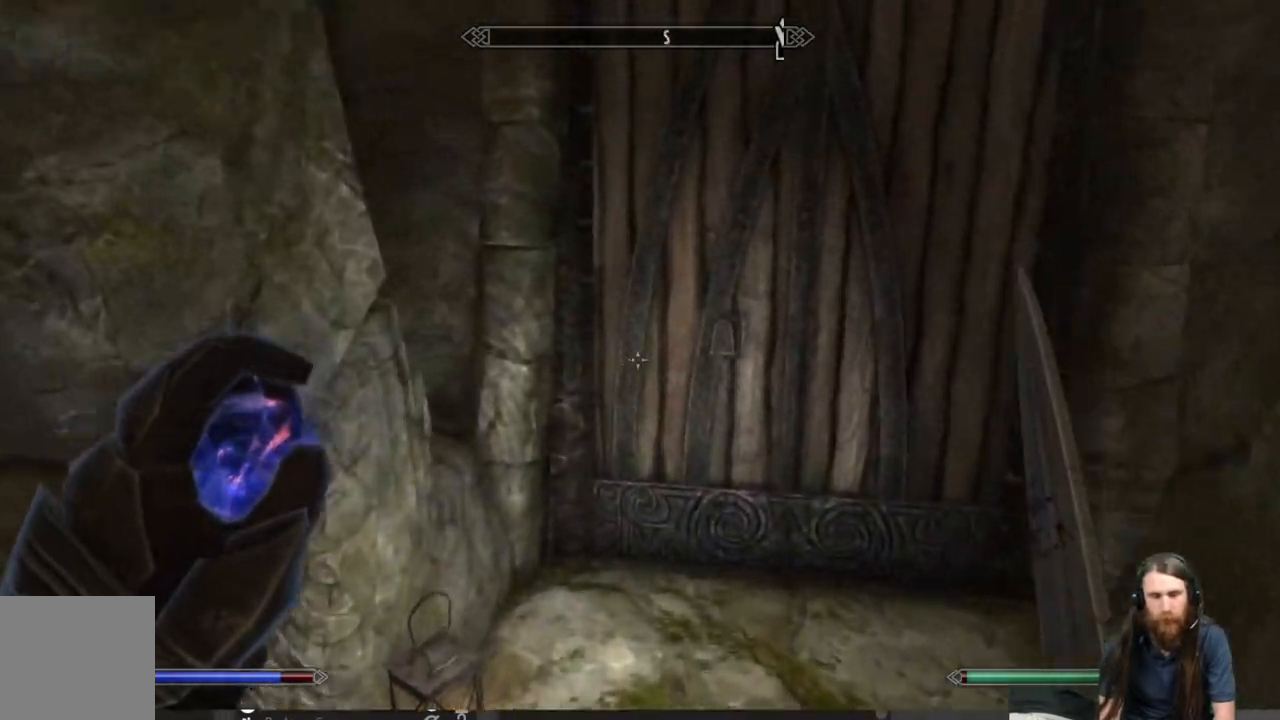
{"buttons": [], "left_stick": "center", "right_stick": "center", "events": [[233, "Y", "down"], [250, "left_stick", "center"], [367, "Y", "up"]]}
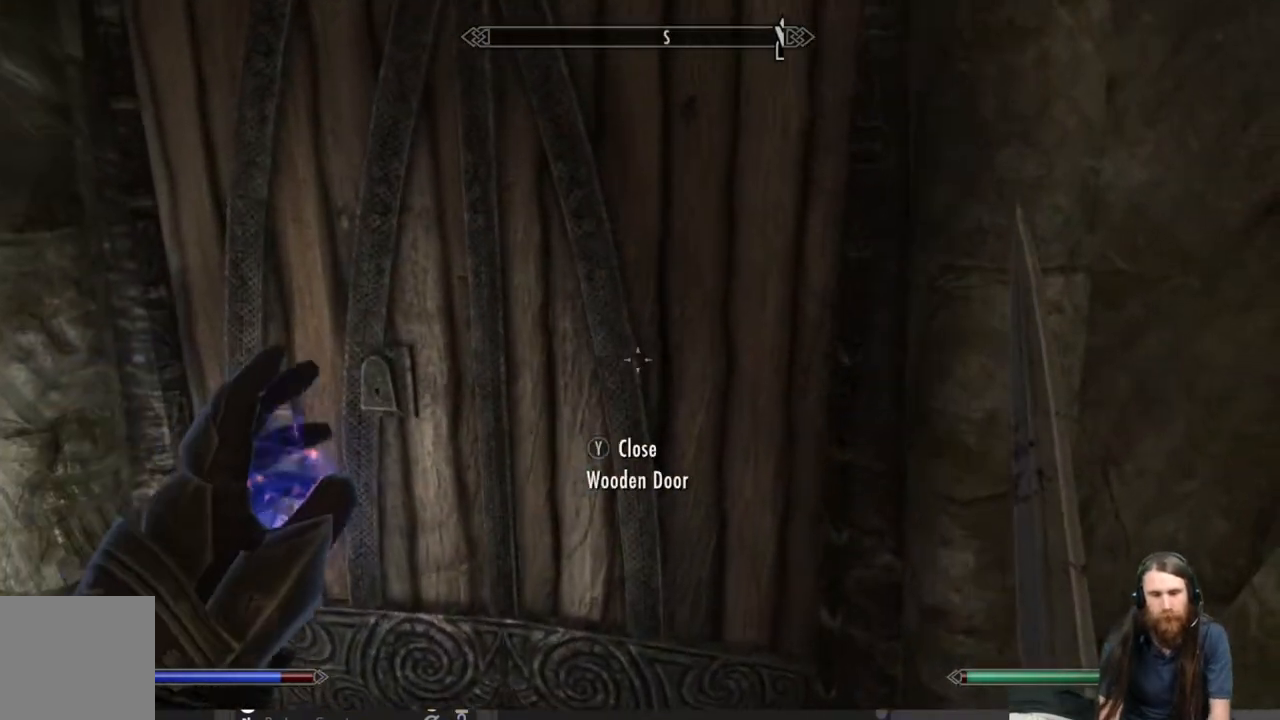
{"buttons": [], "left_stick": "center", "right_stick": "center", "events": []}
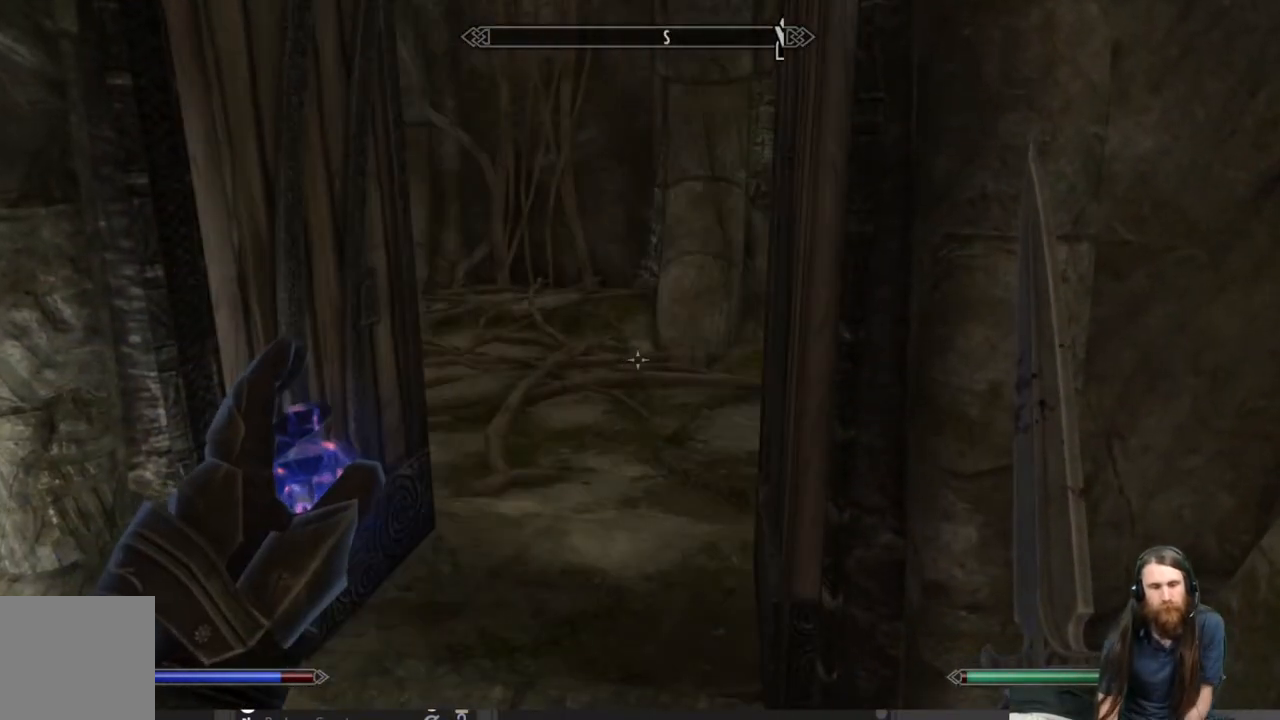
{"buttons": ["L2"], "left_stick": "center", "right_stick": "center", "events": [[250, "L2", "down"]]}
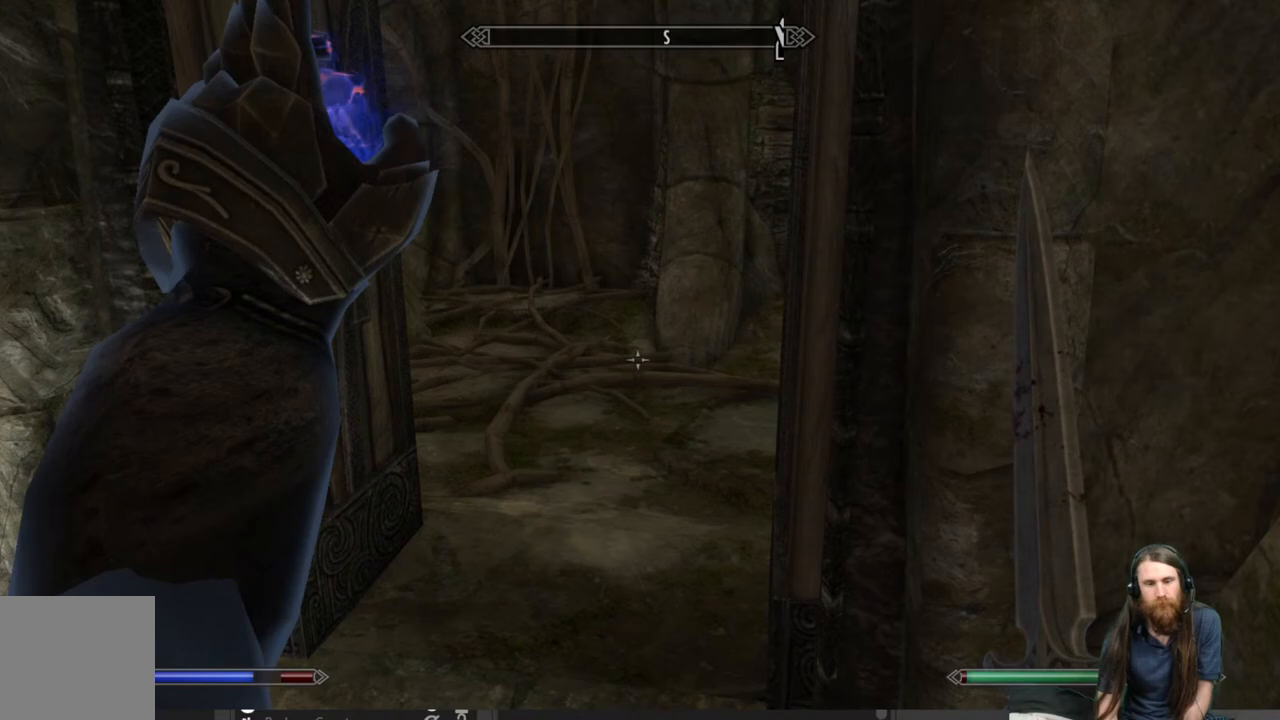
{"buttons": [], "left_stick": "center", "right_stick": "center", "events": [[133, "L2", "up"]]}
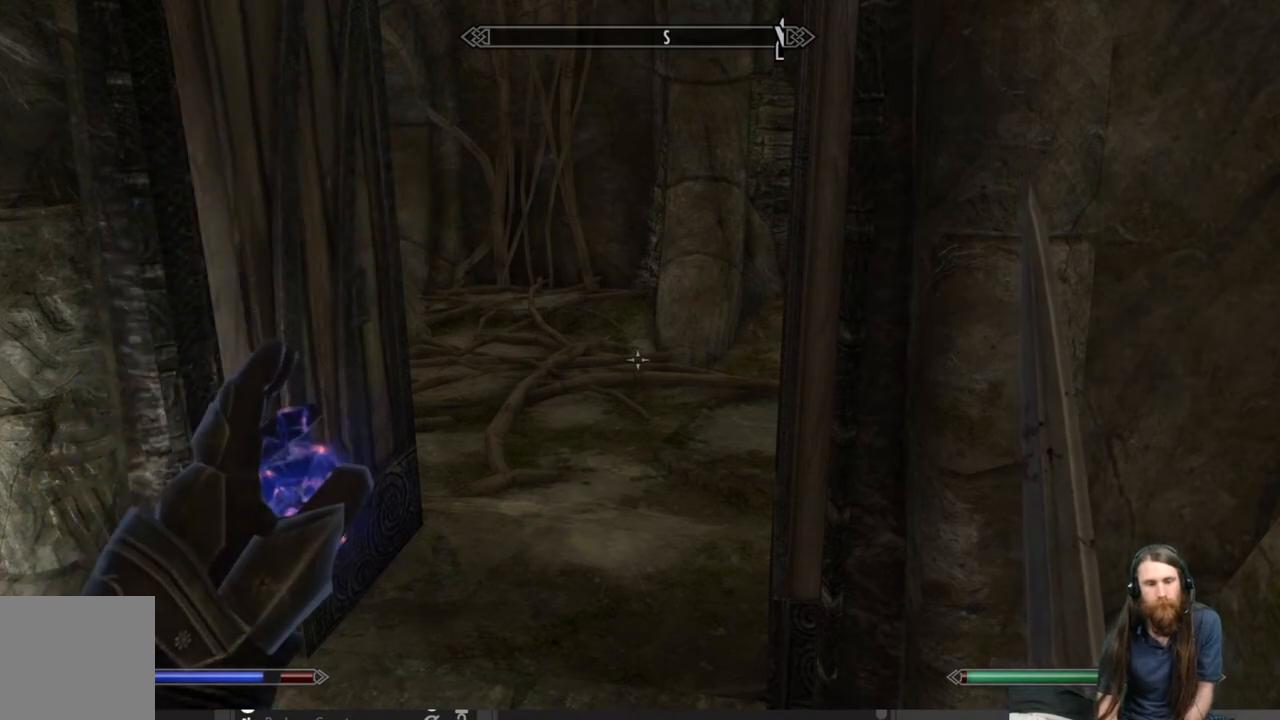
{"buttons": ["L2"], "left_stick": "center", "right_stick": "center", "events": [[283, "L2", "down"]]}
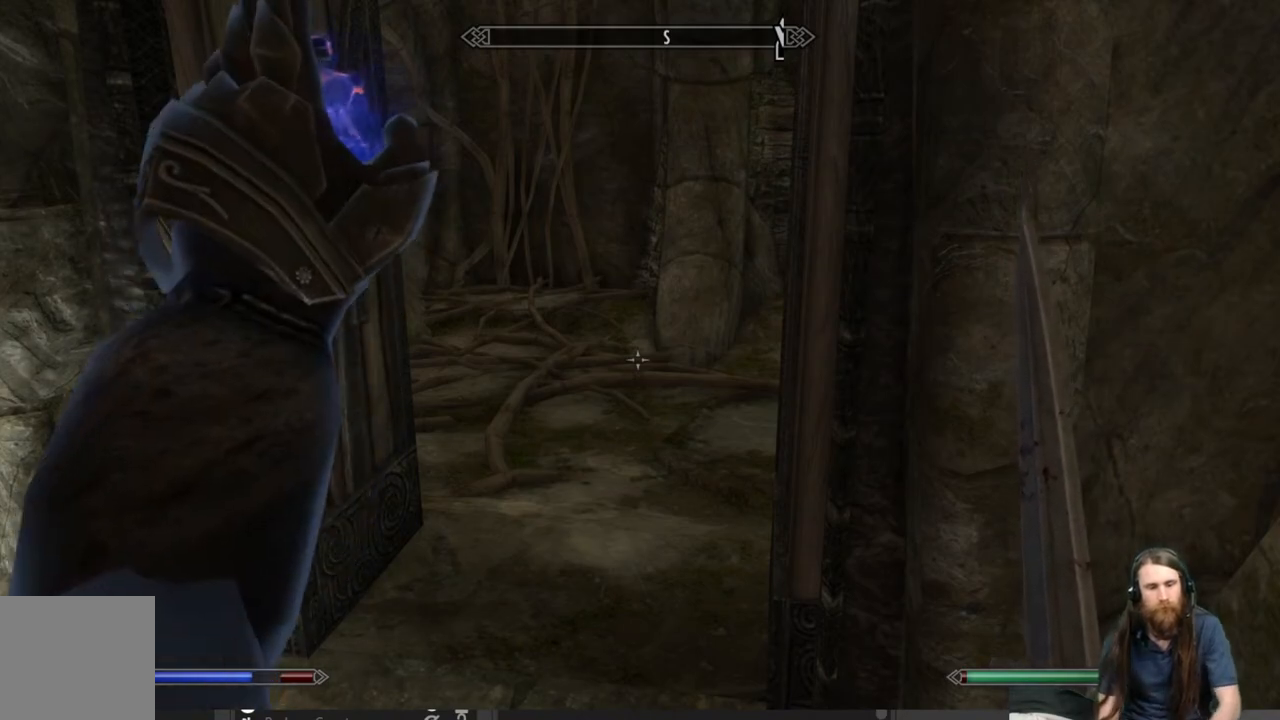
{"buttons": ["L2"], "left_stick": "center", "right_stick": "center", "events": []}
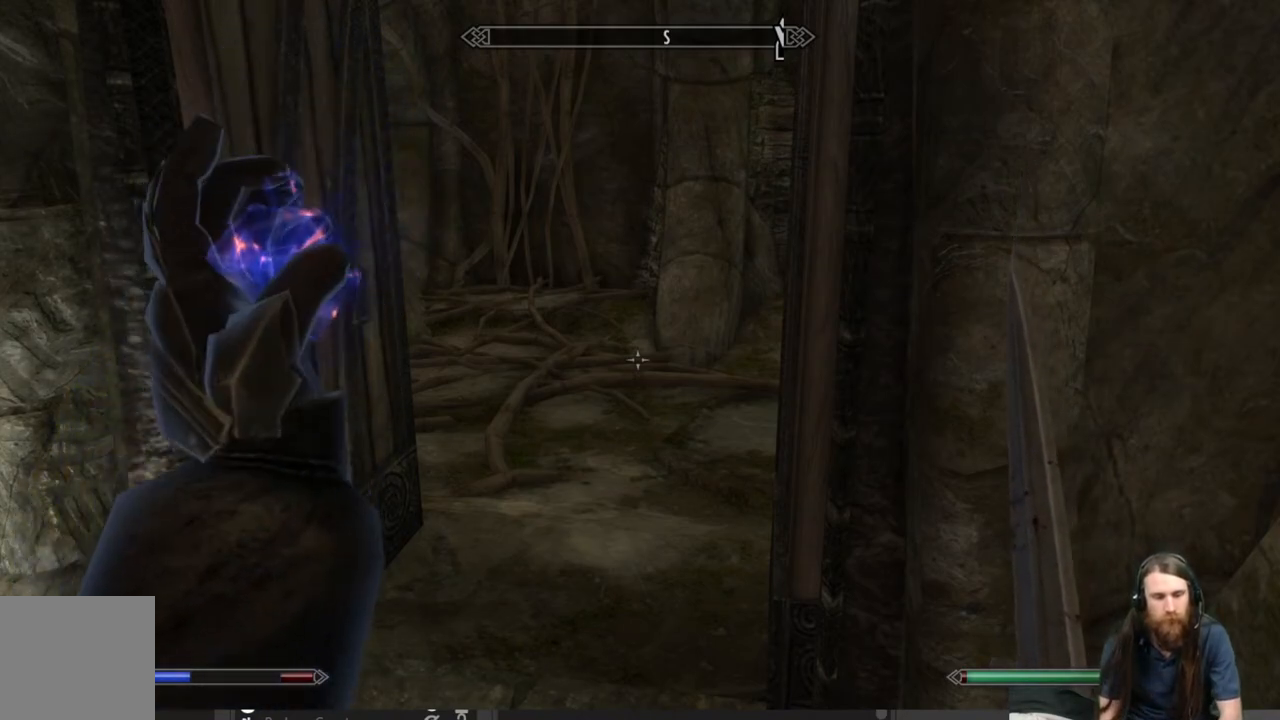
{"buttons": [], "left_stick": "up-left", "right_stick": "right", "events": [[167, "L2", "up"], [200, "left_stick", "up-left"], [383, "right_stick", "right"]]}
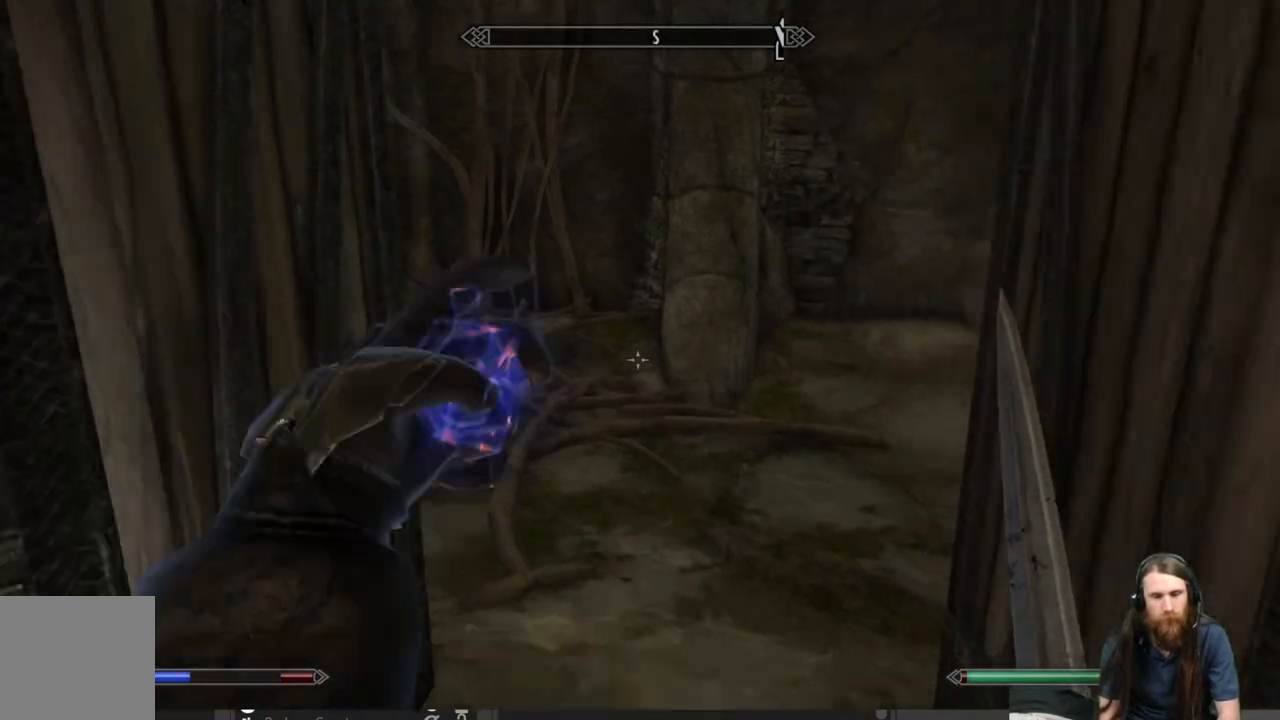
{"buttons": [], "left_stick": "up", "right_stick": "right", "events": [[33, "left_stick", "up"], [67, "right_stick", "center"], [217, "right_stick", "right"]]}
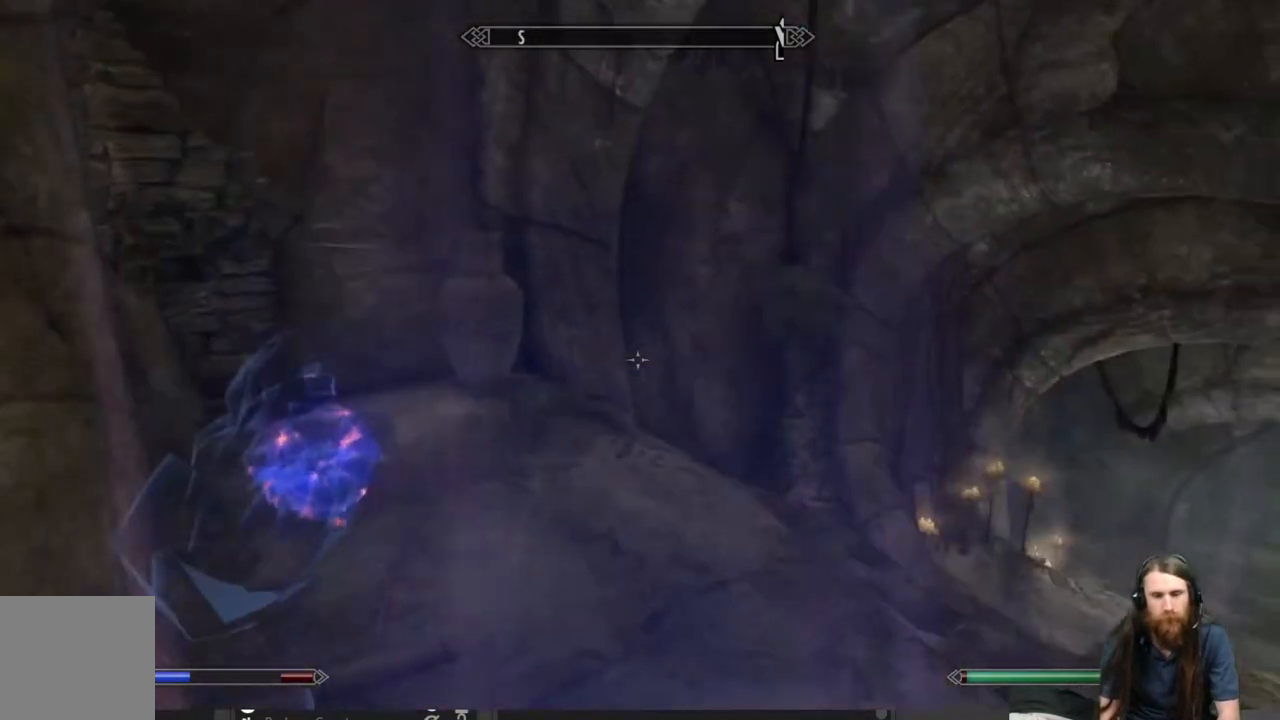
{"buttons": [], "left_stick": "right", "right_stick": "left", "events": [[100, "right_stick", "center"], [133, "L3", "down"], [133, "left_stick", "up-left"], [283, "L3", "up"], [333, "right_stick", "down-left"], [400, "left_stick", "center"], [467, "left_stick", "right"], [500, "right_stick", "left"]]}
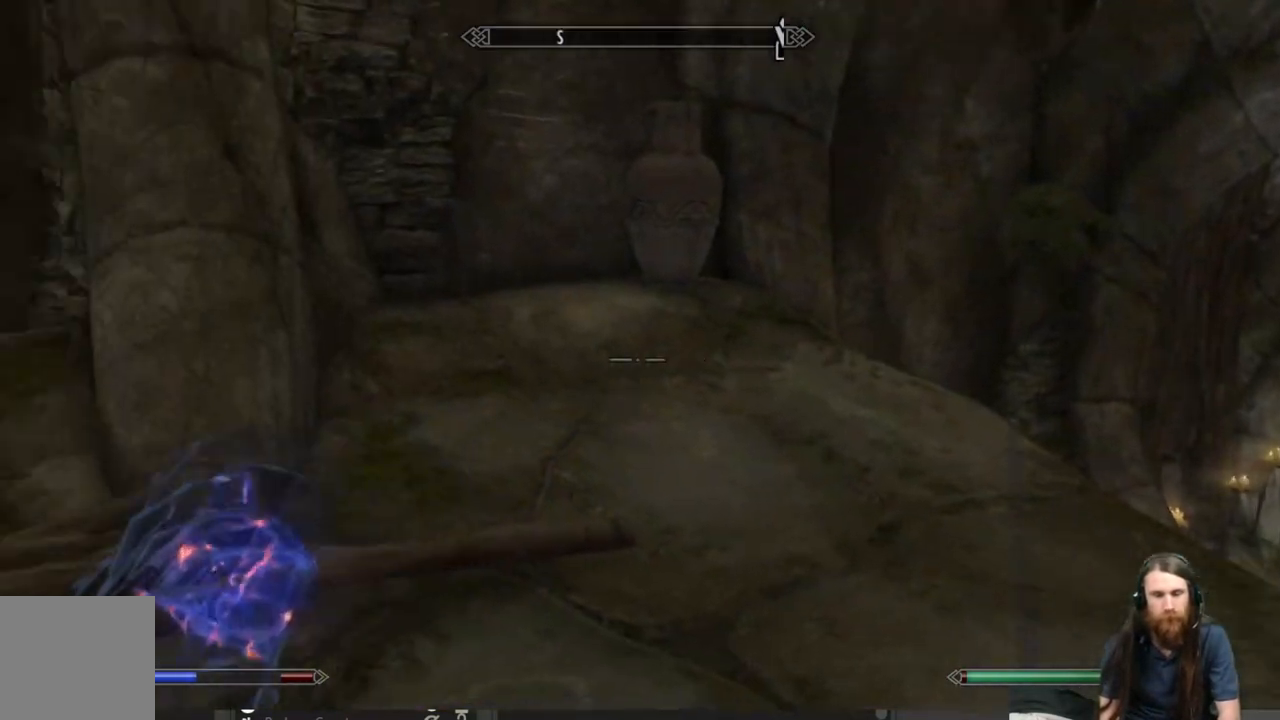
{"buttons": [], "left_stick": "down-right", "right_stick": "up-left", "events": [[267, "right_stick", "up-left"], [417, "left_stick", "down-right"]]}
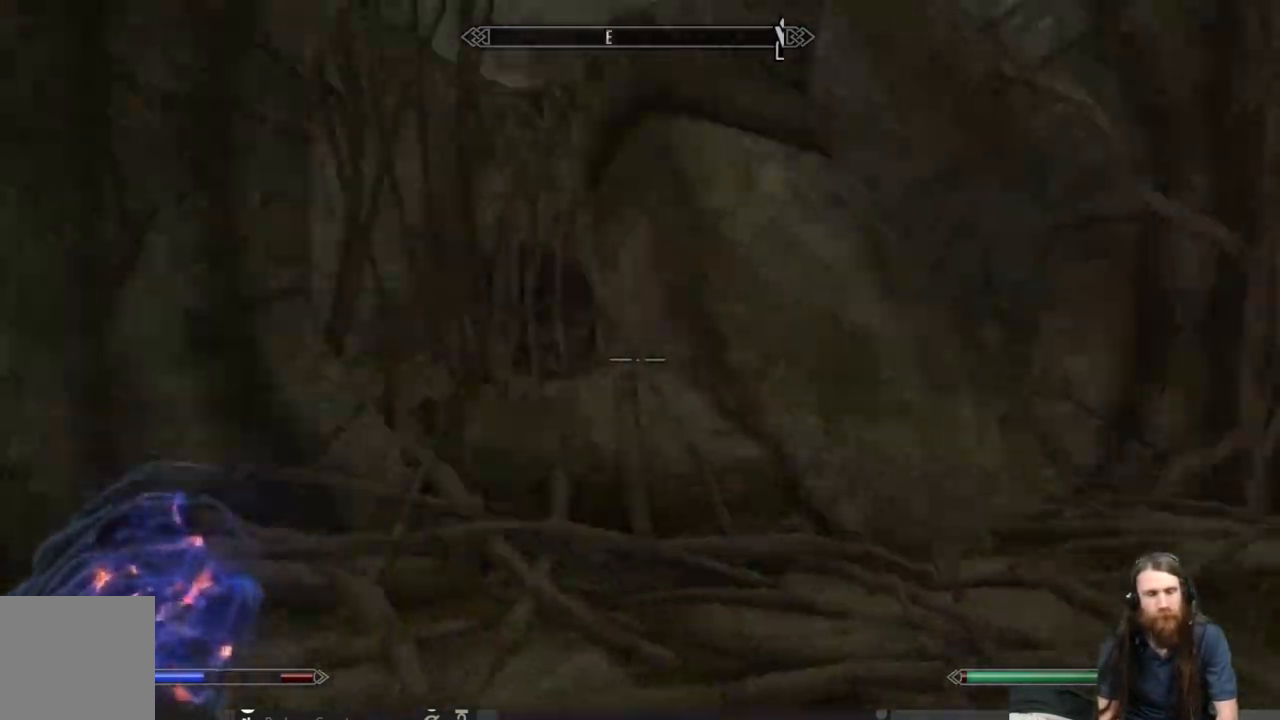
{"buttons": [], "left_stick": "down-right", "right_stick": "right", "events": [[17, "right_stick", "center"], [300, "right_stick", "right"]]}
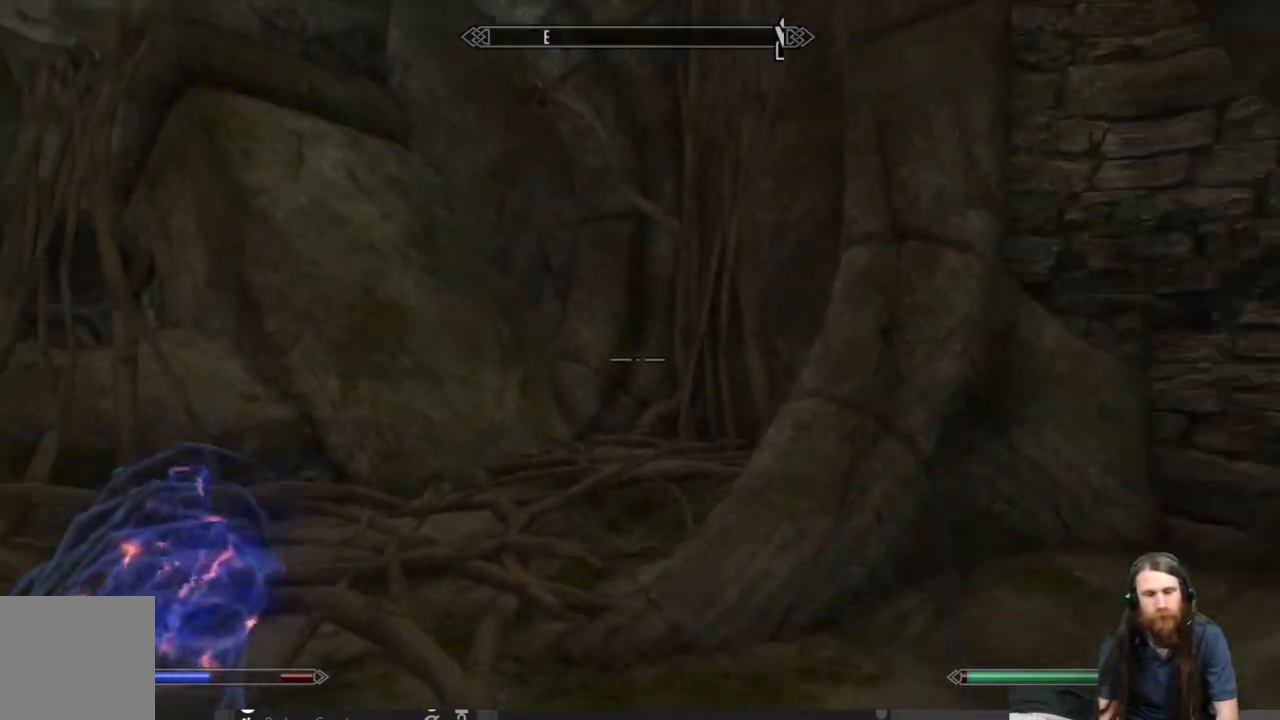
{"buttons": [], "left_stick": "up-right", "right_stick": "right", "events": [[250, "L3", "down"], [250, "left_stick", "right"], [400, "L3", "up"], [433, "left_stick", "up-right"]]}
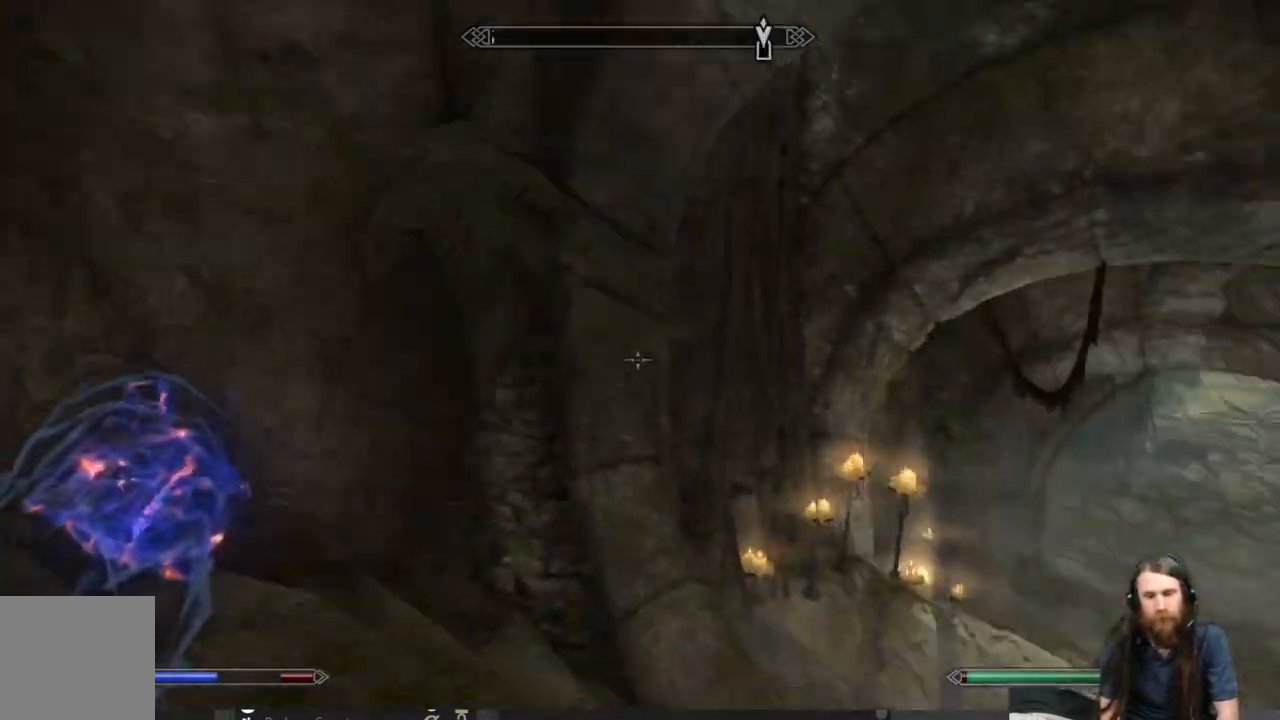
{"buttons": [], "left_stick": "up", "right_stick": "right", "events": [[17, "right_stick", "down-right"], [50, "left_stick", "up"], [167, "right_stick", "center"], [417, "right_stick", "right"]]}
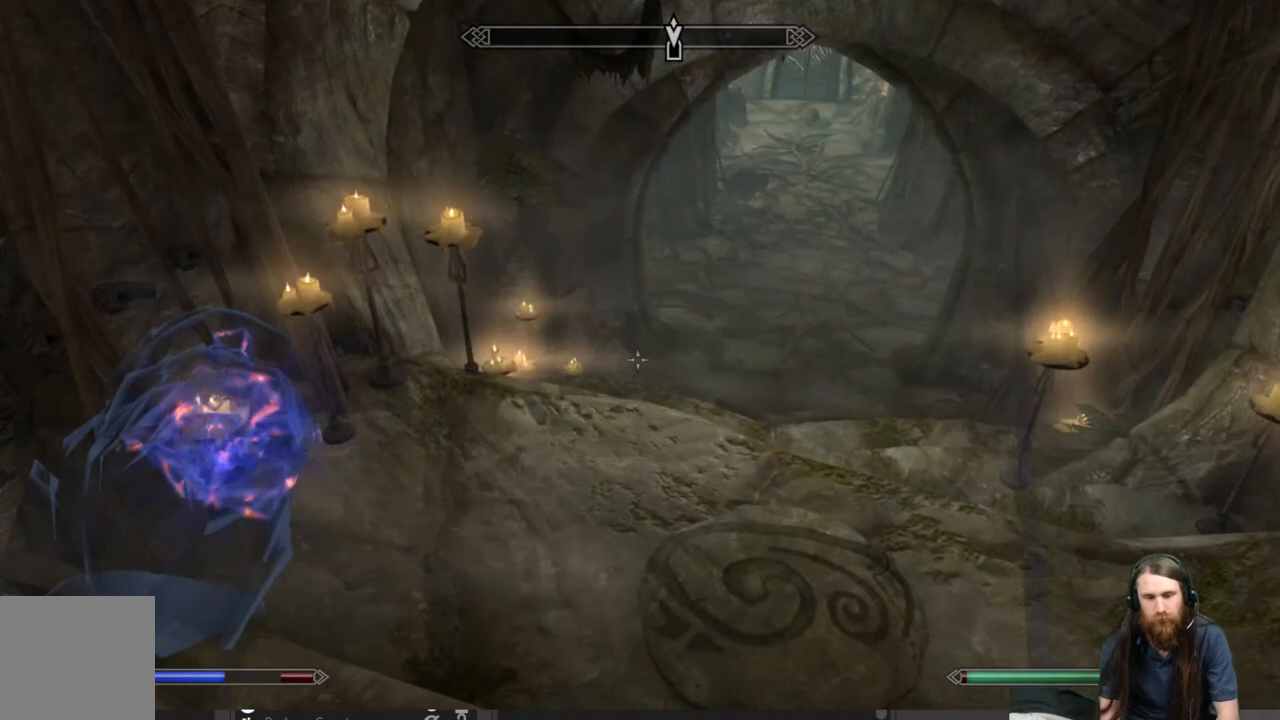
{"buttons": [], "left_stick": "up", "right_stick": "center", "events": [[83, "right_stick", "center"]]}
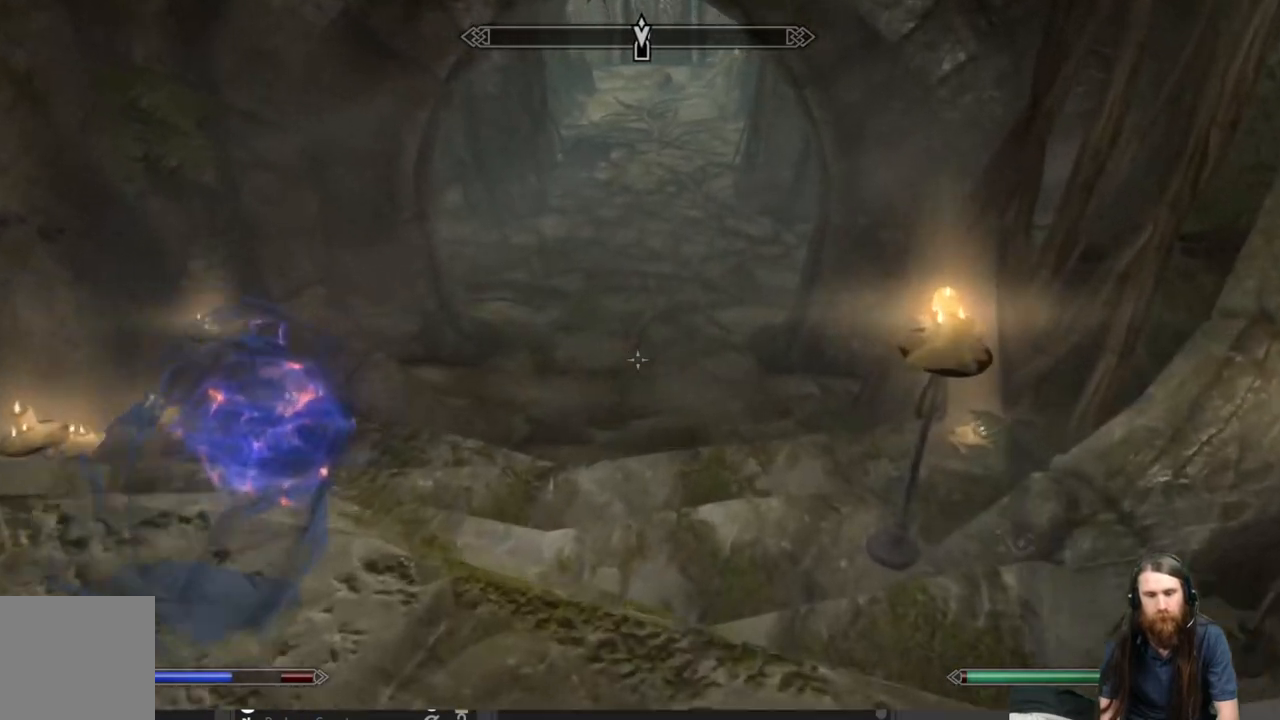
{"buttons": [], "left_stick": "up", "right_stick": "center", "events": [[33, "left_stick", "center"], [33, "right_stick", "down"], [333, "left_stick", "up"], [400, "right_stick", "center"]]}